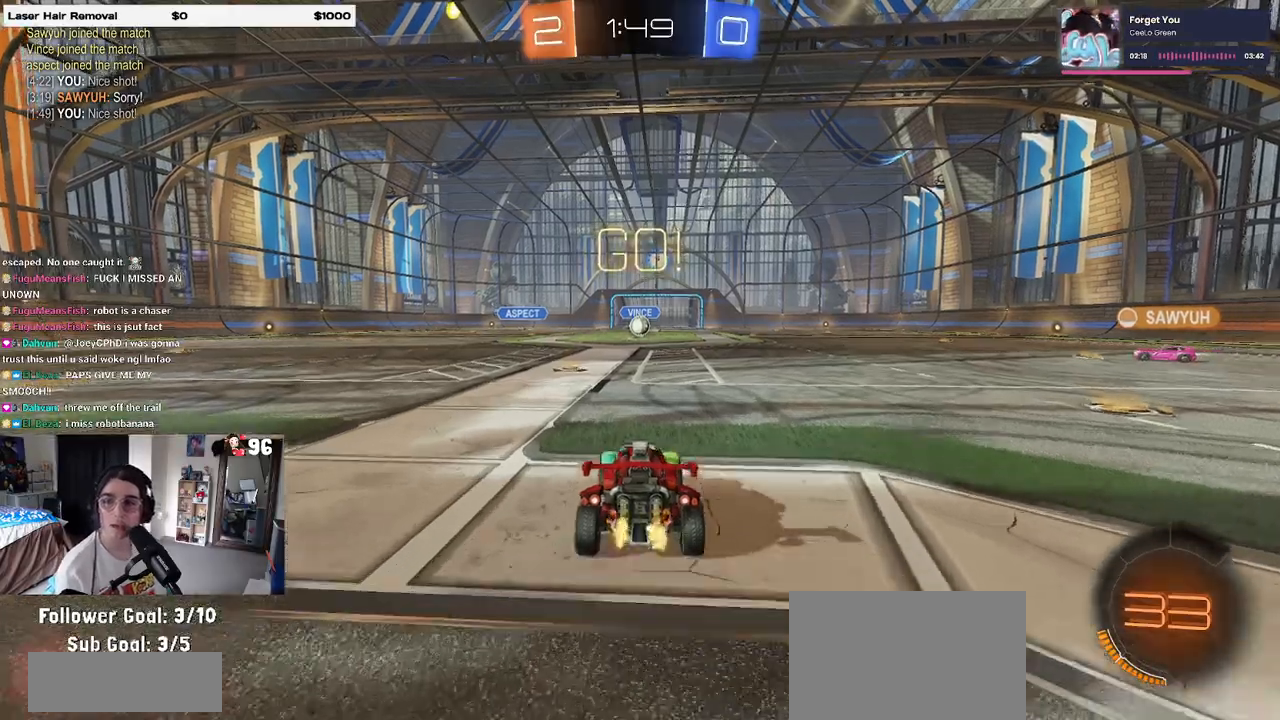
Gameplay with a controller (PlayStation layout); each line is a JSON object with the inputs held at the frame after it. "events" lists button and stick changes between this image and that frame as [ms after this image, input, new state], when the widget could be followed in between.
{"buttons": ["SQUARE", "R2"], "left_stick": "down-left", "right_stick": "center", "events": [[17, "left_stick", "right"], [50, "CROSS", "down"], [67, "left_stick", "up-right"], [183, "CROSS", "up"], [183, "left_stick", "up-left"], [233, "CROSS", "down"], [300, "SQUARE", "down"], [317, "left_stick", "down"], [333, "CROSS", "up"], [483, "left_stick", "down-left"]]}
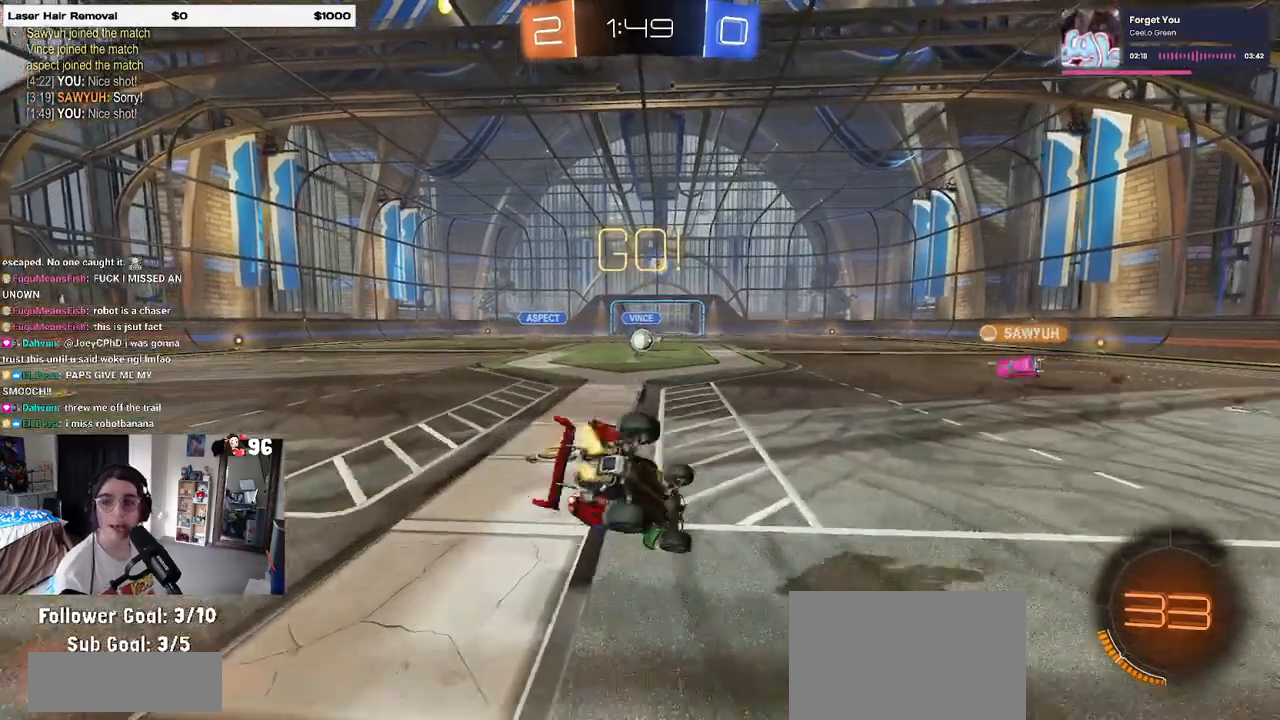
{"buttons": ["SQUARE", "R2"], "left_stick": "down-left", "right_stick": "center", "events": []}
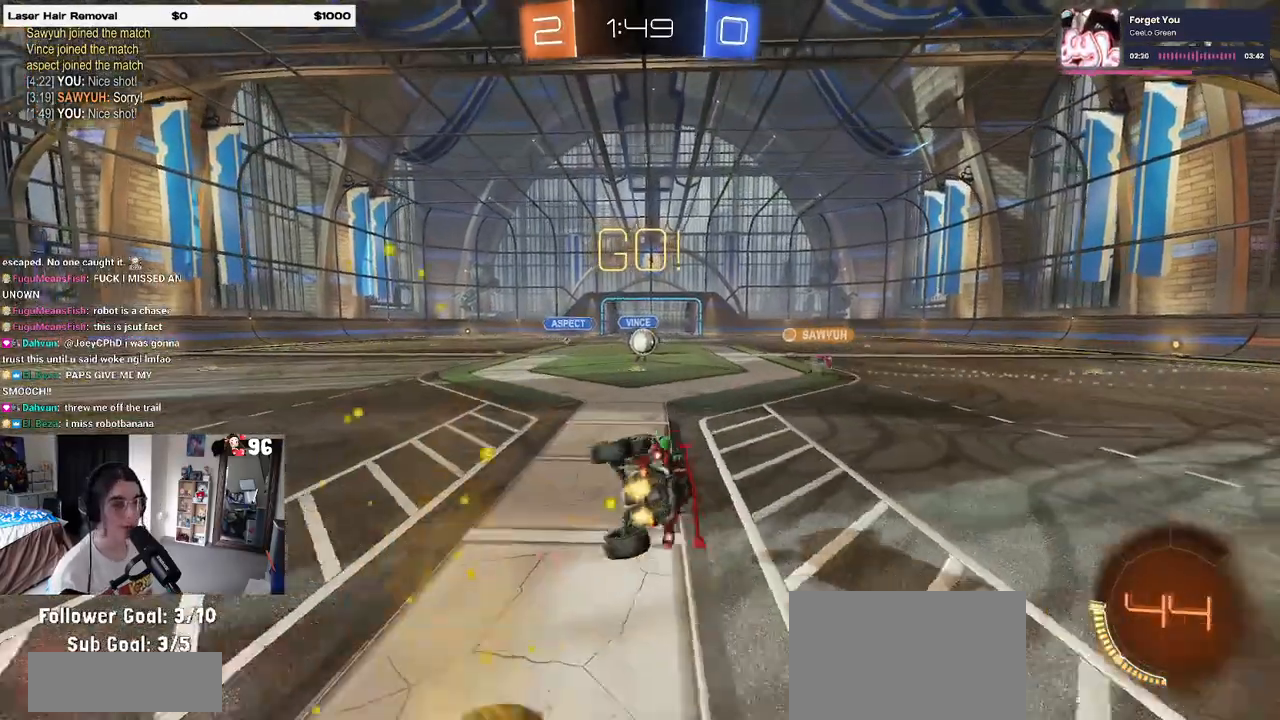
{"buttons": ["R2"], "left_stick": "center", "right_stick": "center", "events": [[167, "SQUARE", "up"], [217, "left_stick", "center"]]}
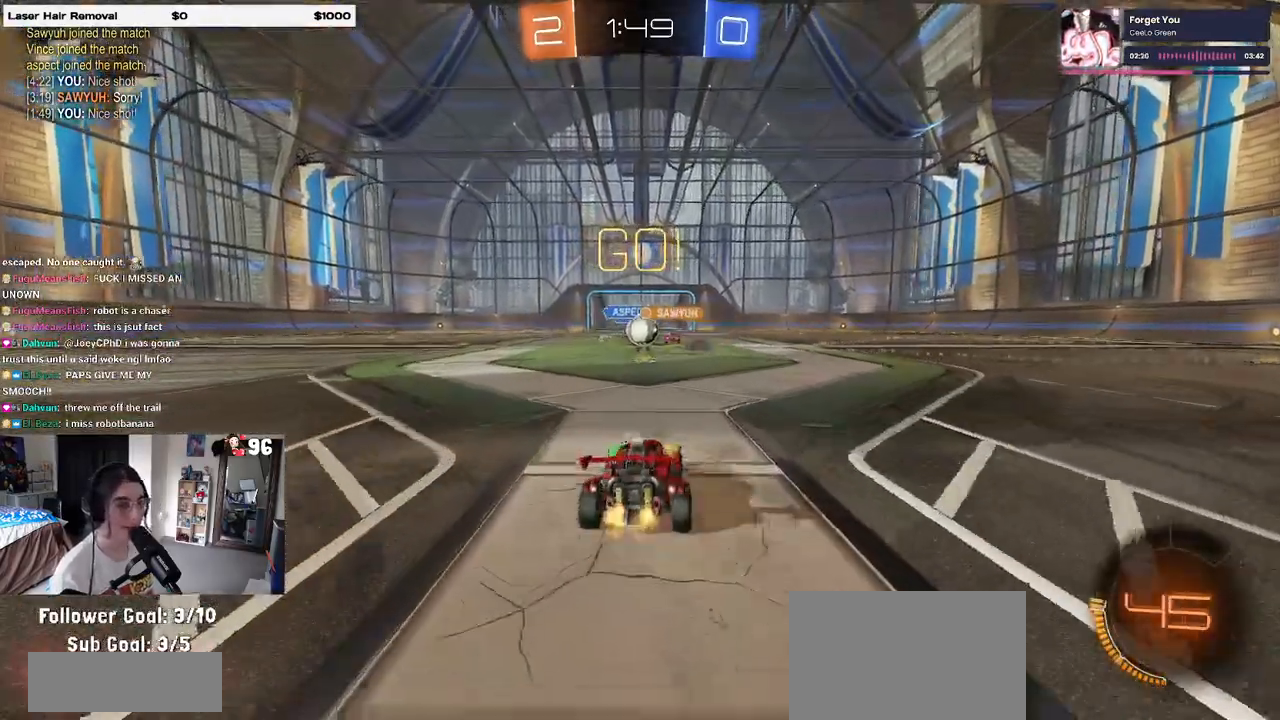
{"buttons": ["R2"], "left_stick": "left", "right_stick": "center", "events": [[233, "left_stick", "left"], [400, "SQUARE", "down"], [500, "SQUARE", "up"]]}
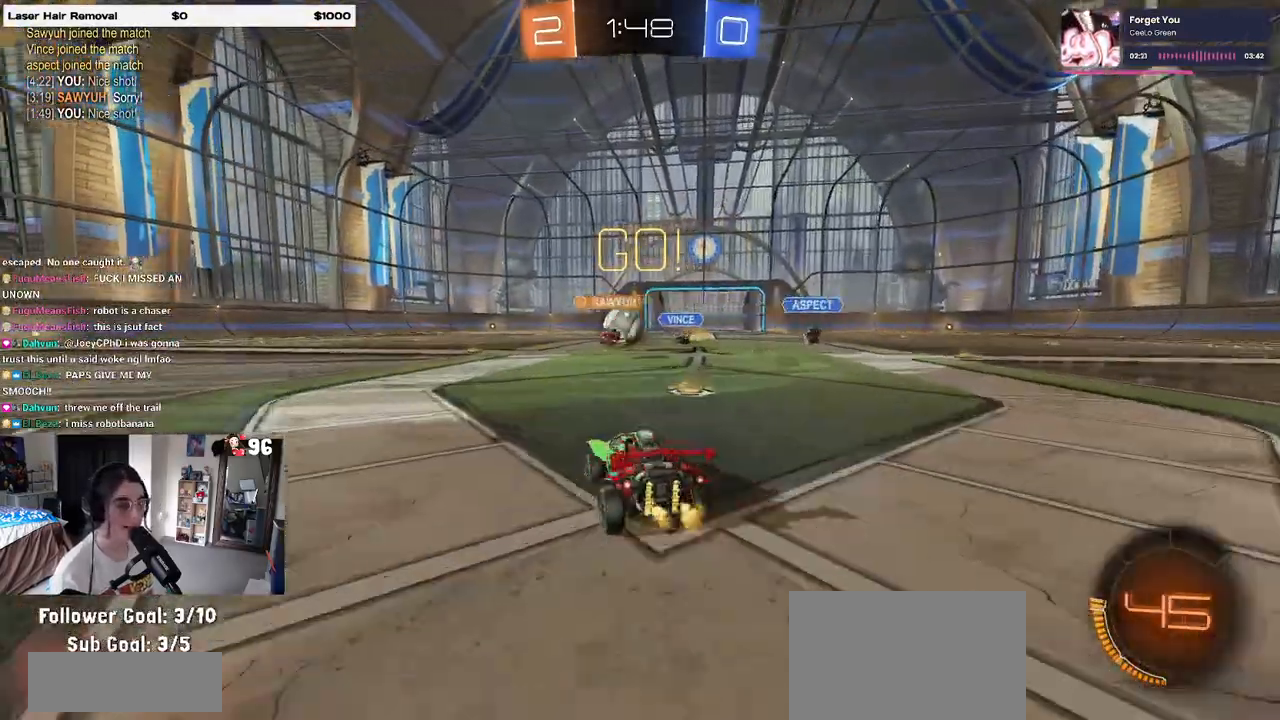
{"buttons": ["R1", "R2"], "left_stick": "left", "right_stick": "center", "events": [[383, "R1", "down"]]}
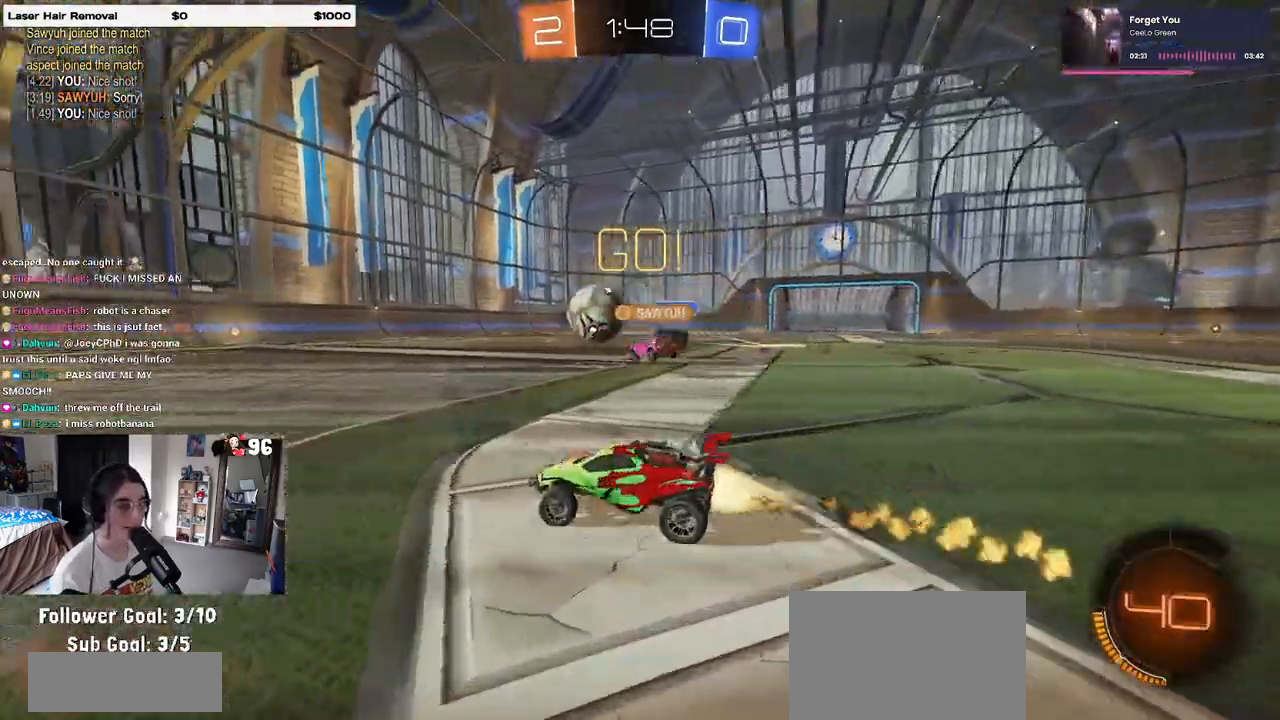
{"buttons": ["R1", "R2"], "left_stick": "center", "right_stick": "center", "events": [[283, "TRIANGLE", "down"], [367, "left_stick", "center"], [383, "TRIANGLE", "up"]]}
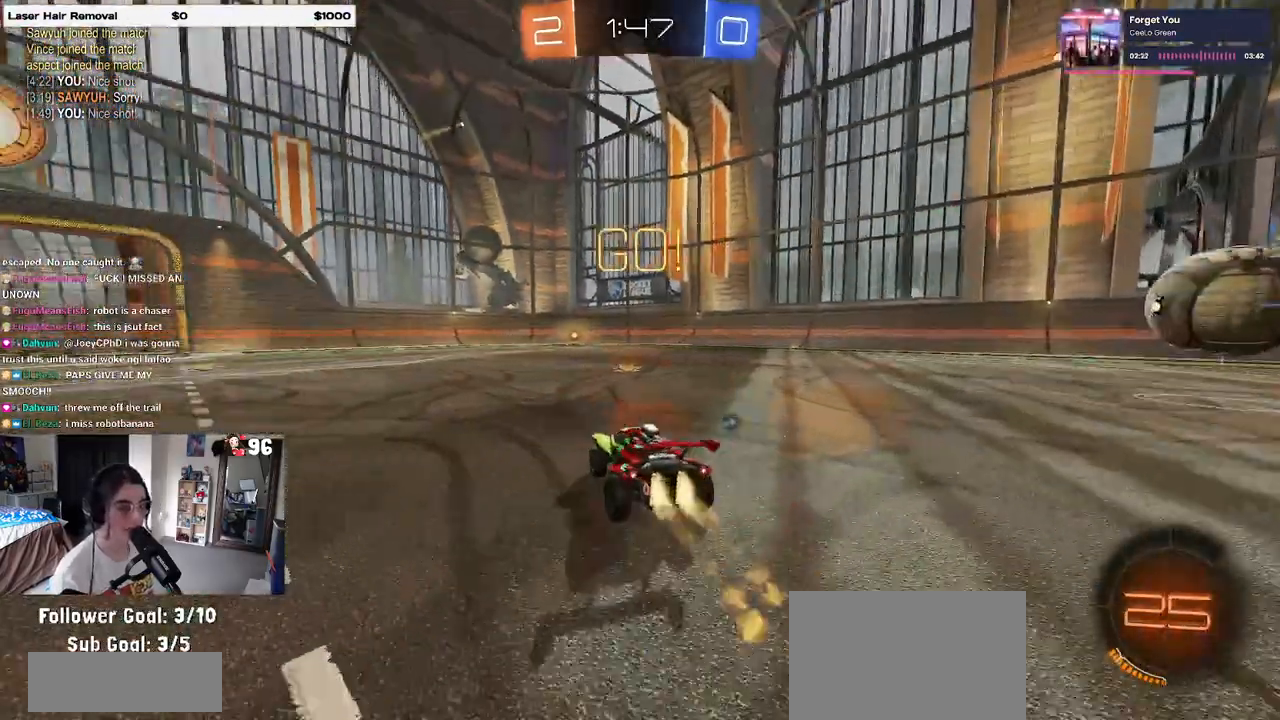
{"buttons": ["R1", "R2"], "left_stick": "right", "right_stick": "center", "events": [[250, "TRIANGLE", "down"], [367, "TRIANGLE", "up"], [483, "left_stick", "right"]]}
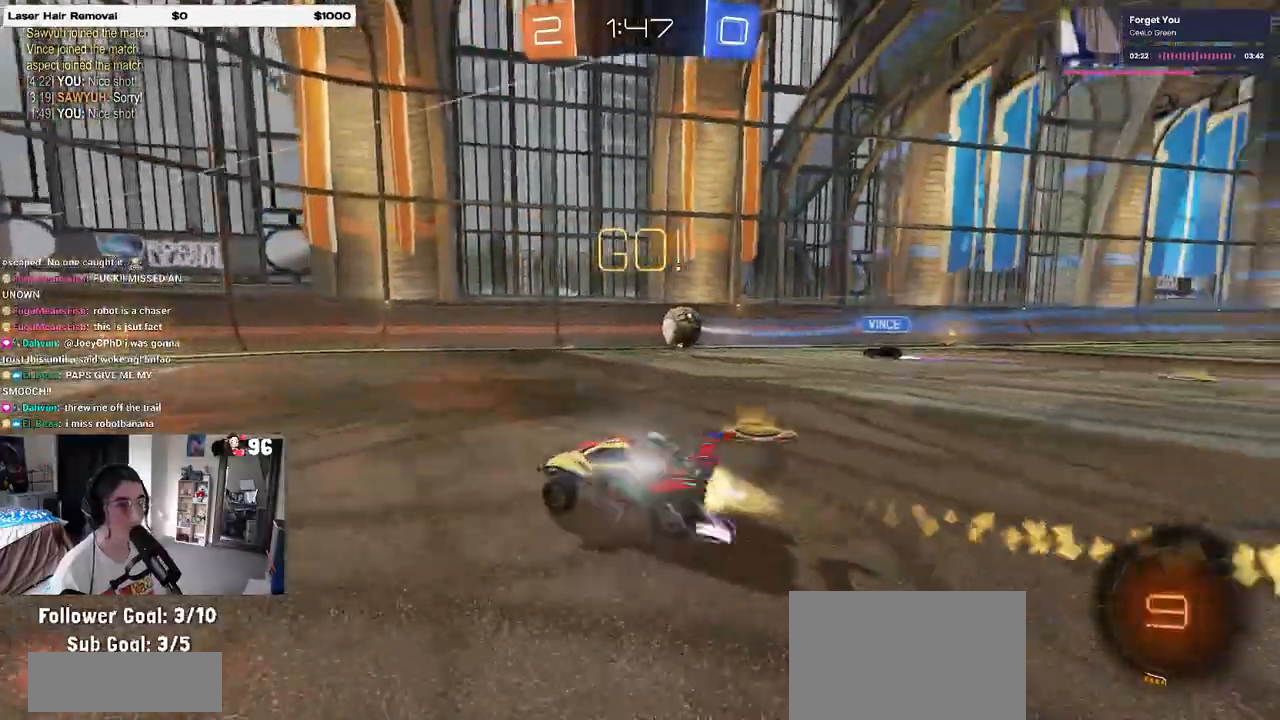
{"buttons": ["R2"], "left_stick": "center", "right_stick": "center", "events": [[100, "R1", "up"], [117, "left_stick", "center"]]}
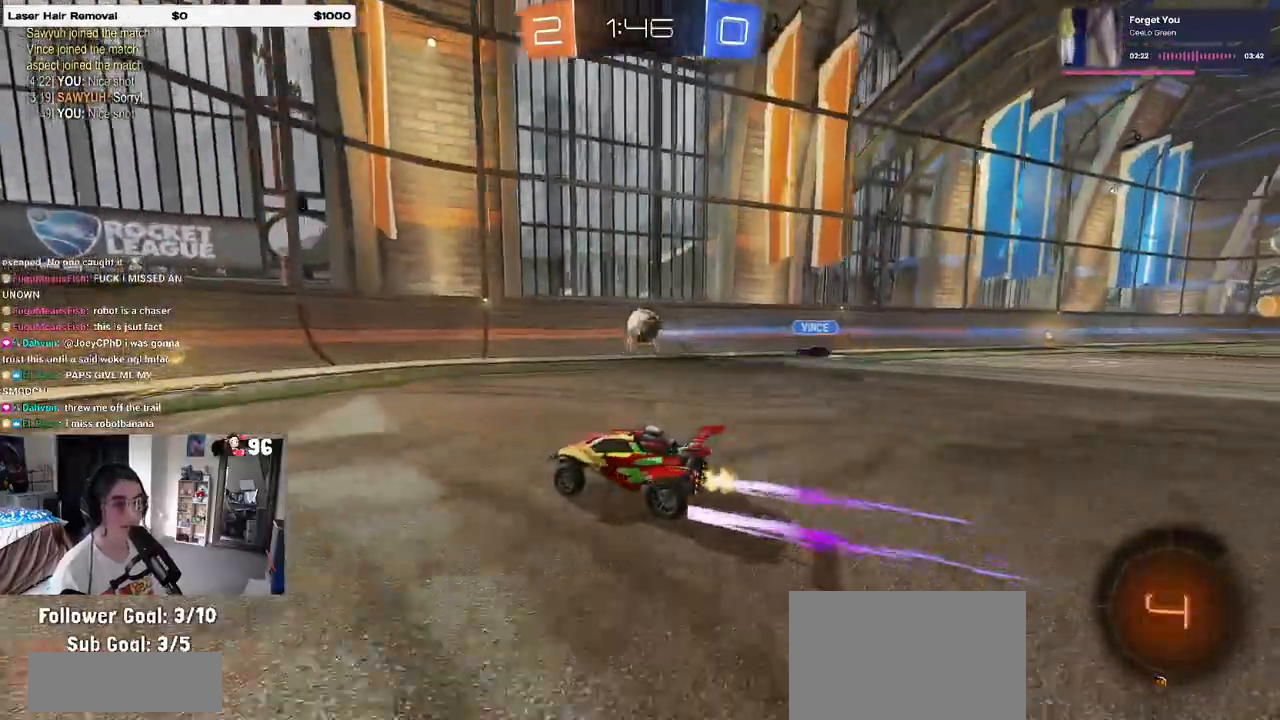
{"buttons": ["L2"], "left_stick": "center", "right_stick": "center", "events": [[250, "left_stick", "right"], [367, "left_stick", "center"], [483, "L2", "down"], [500, "R2", "up"]]}
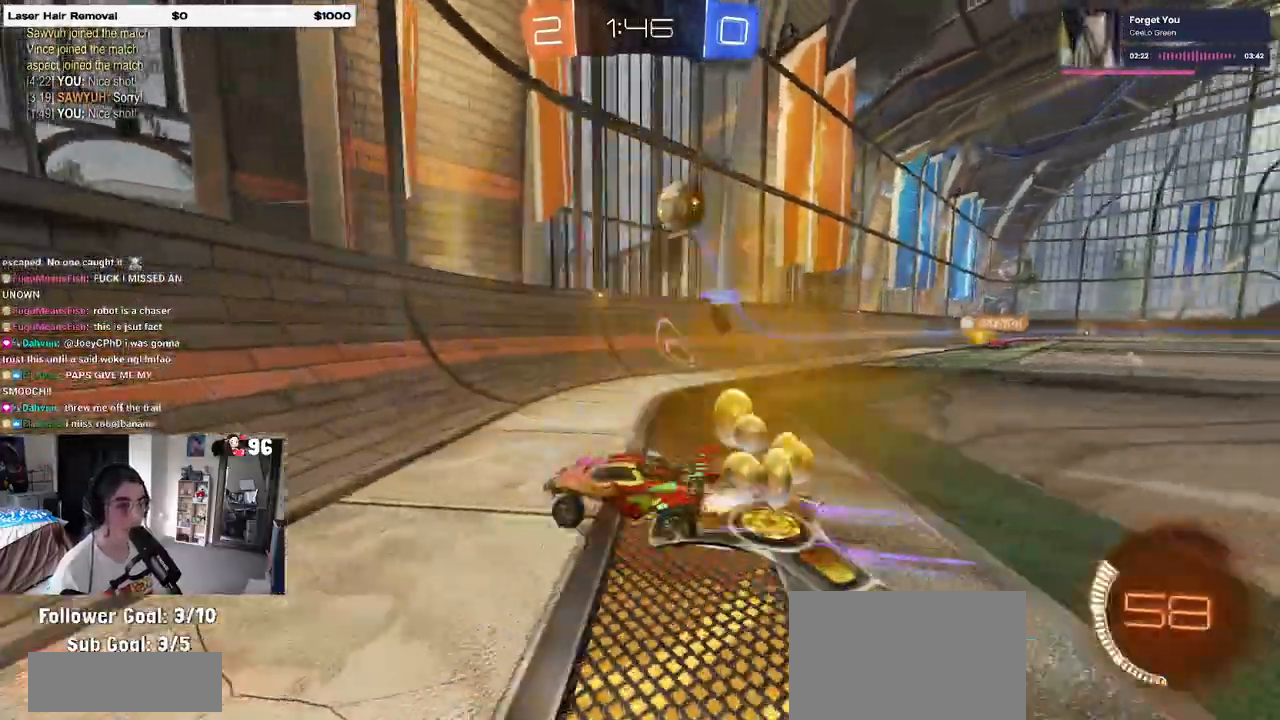
{"buttons": ["R2"], "left_stick": "left", "right_stick": "center", "events": [[100, "left_stick", "left"], [117, "R2", "down"], [200, "L2", "up"]]}
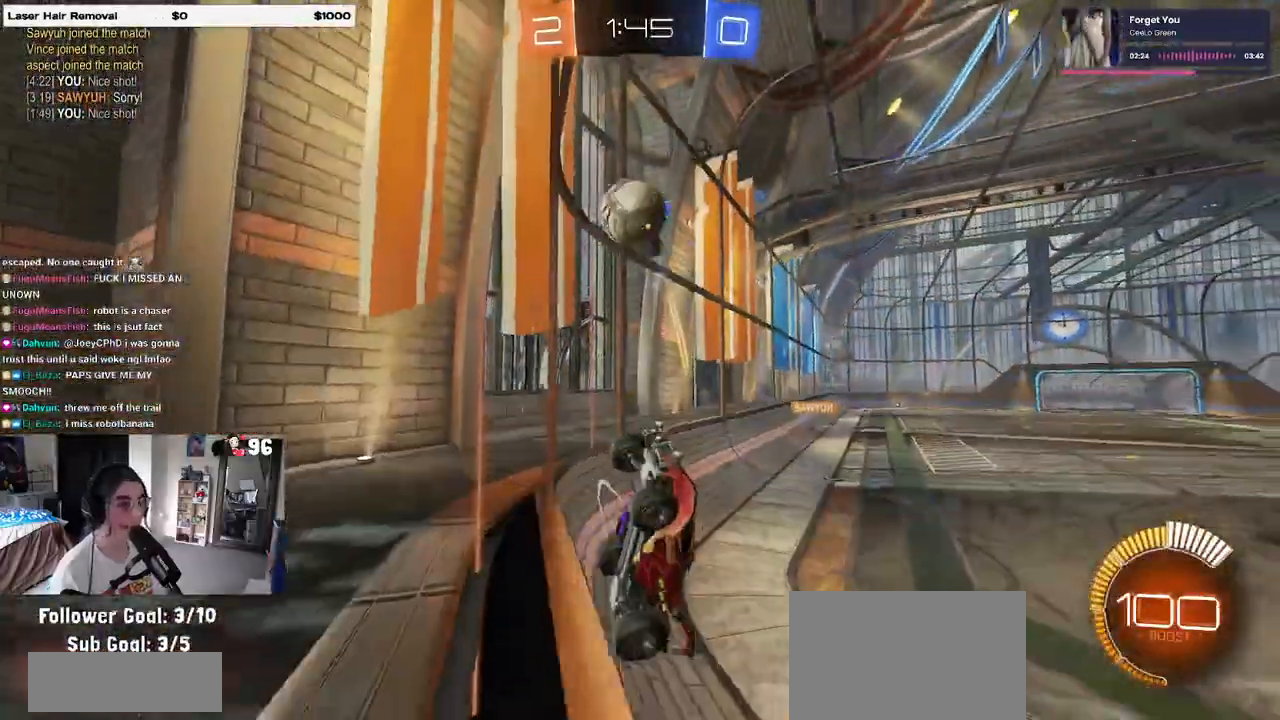
{"buttons": ["R2"], "left_stick": "center", "right_stick": "center", "events": [[150, "left_stick", "center"], [300, "left_stick", "left"], [467, "left_stick", "center"]]}
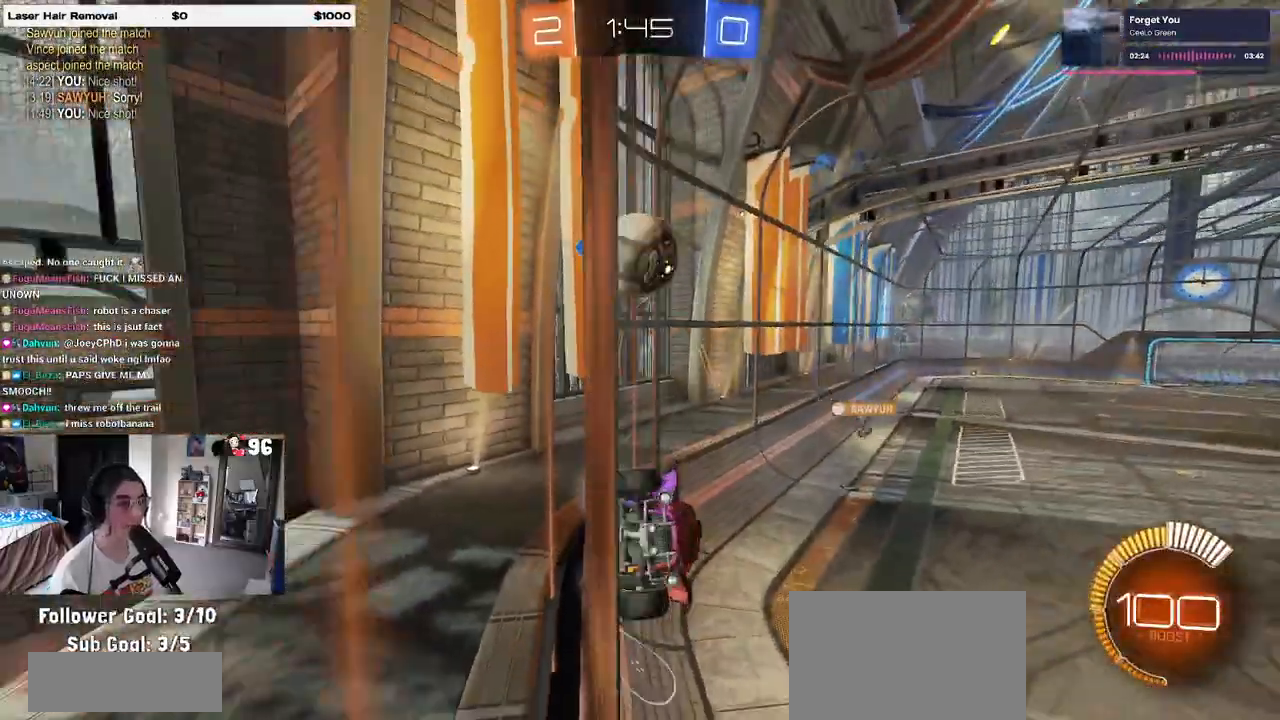
{"buttons": ["R2"], "left_stick": "left", "right_stick": "center", "events": [[33, "left_stick", "left"], [217, "left_stick", "center"], [450, "left_stick", "left"]]}
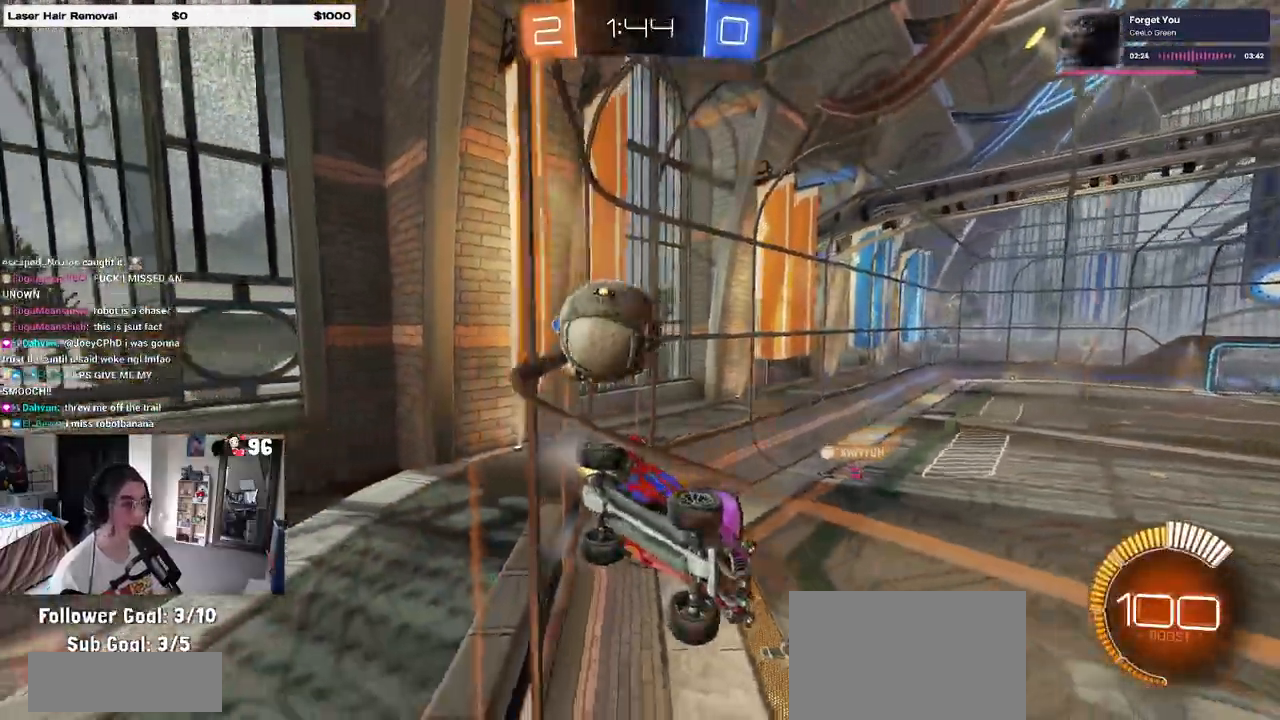
{"buttons": ["L2"], "left_stick": "center", "right_stick": "center", "events": [[17, "R2", "up"], [33, "L2", "down"], [100, "left_stick", "down-left"], [133, "CROSS", "down"], [283, "CROSS", "up"], [333, "CROSS", "down"], [467, "CROSS", "up"], [483, "left_stick", "center"]]}
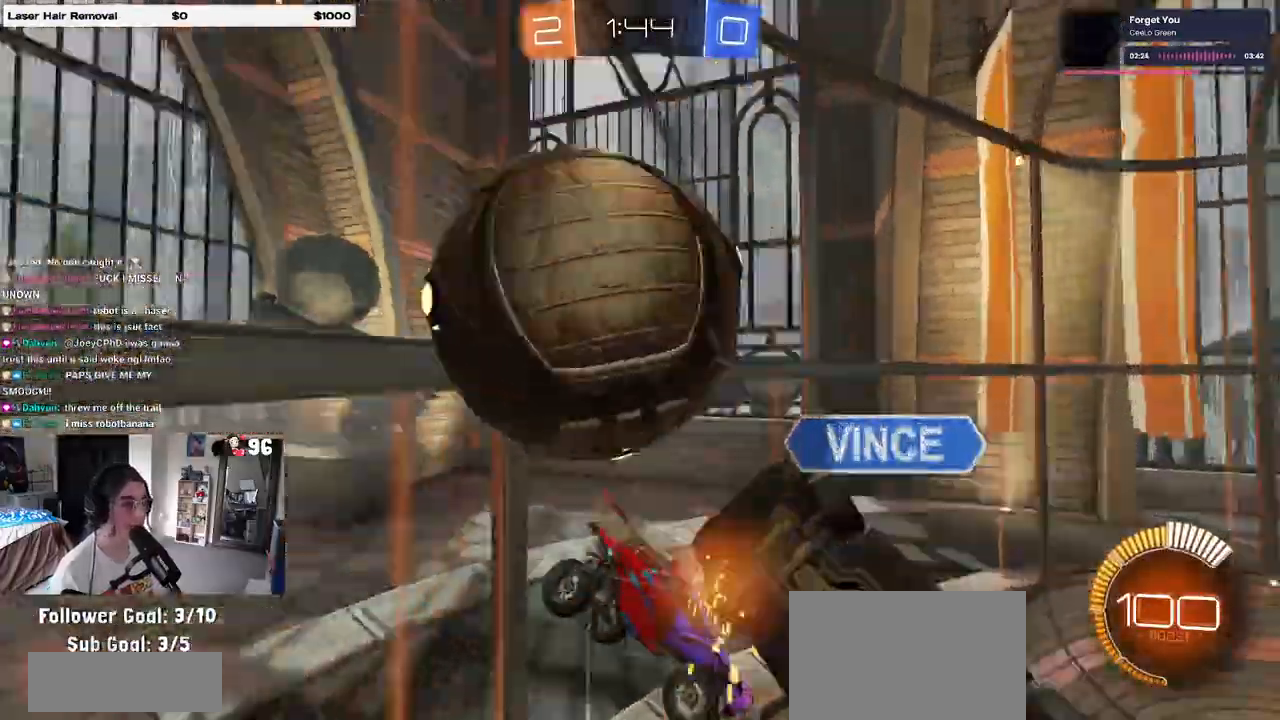
{"buttons": ["L1"], "left_stick": "up", "right_stick": "center", "events": [[67, "L2", "up"], [333, "left_stick", "up"], [350, "L1", "down"]]}
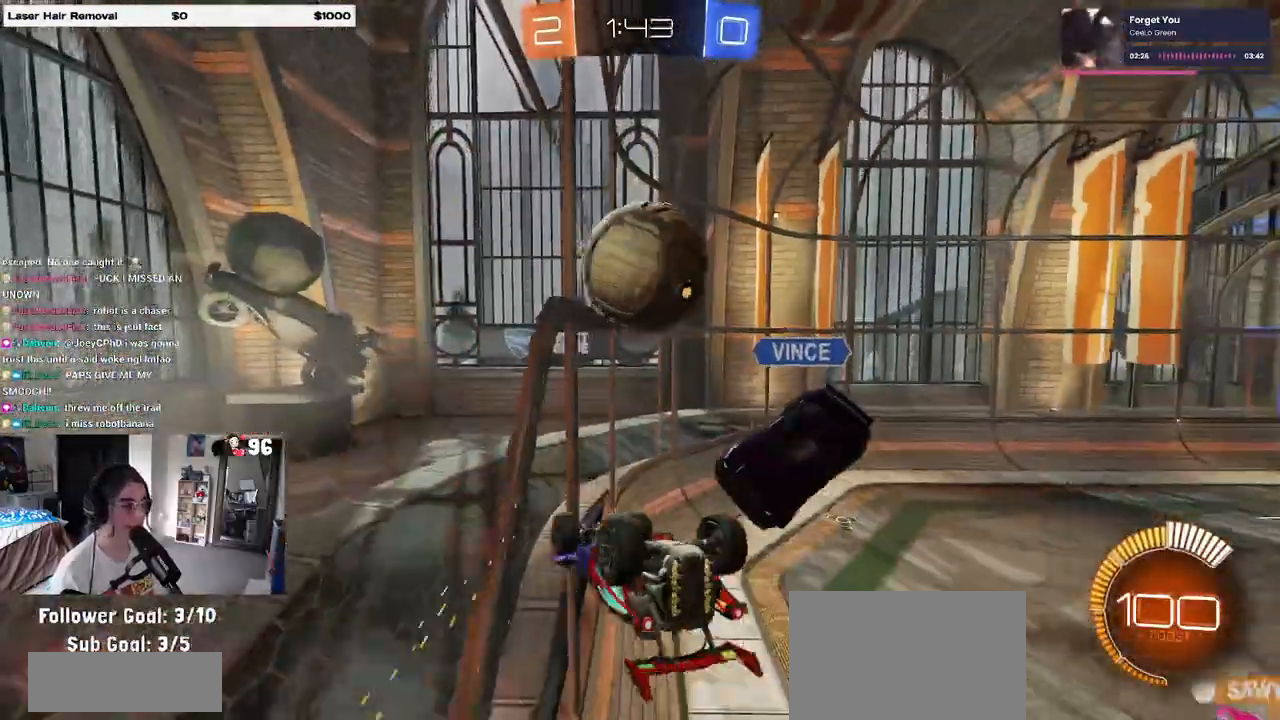
{"buttons": ["R1", "R2"], "left_stick": "center", "right_stick": "center", "events": [[150, "R2", "down"], [167, "L1", "up"], [217, "R1", "down"], [217, "left_stick", "center"]]}
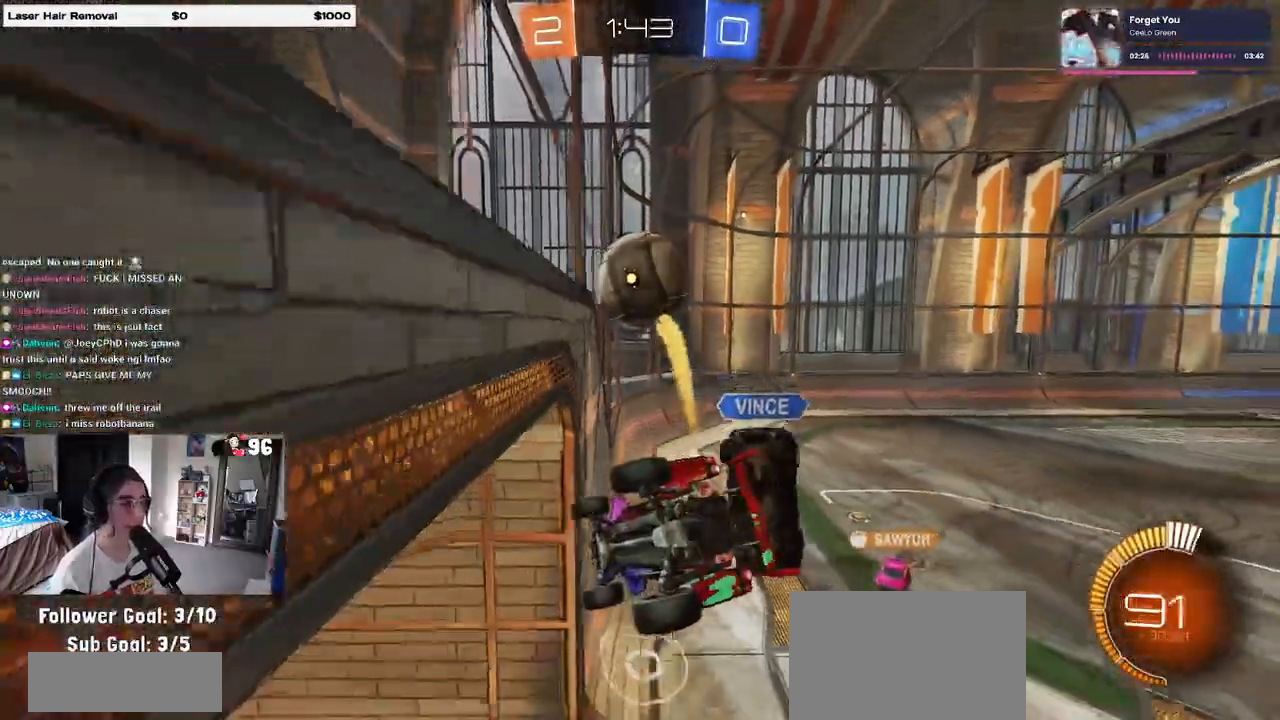
{"buttons": ["R2"], "left_stick": "center", "right_stick": "center", "events": [[17, "R1", "up"], [167, "left_stick", "left"], [217, "SQUARE", "down"], [333, "left_stick", "center"], [367, "SQUARE", "up"]]}
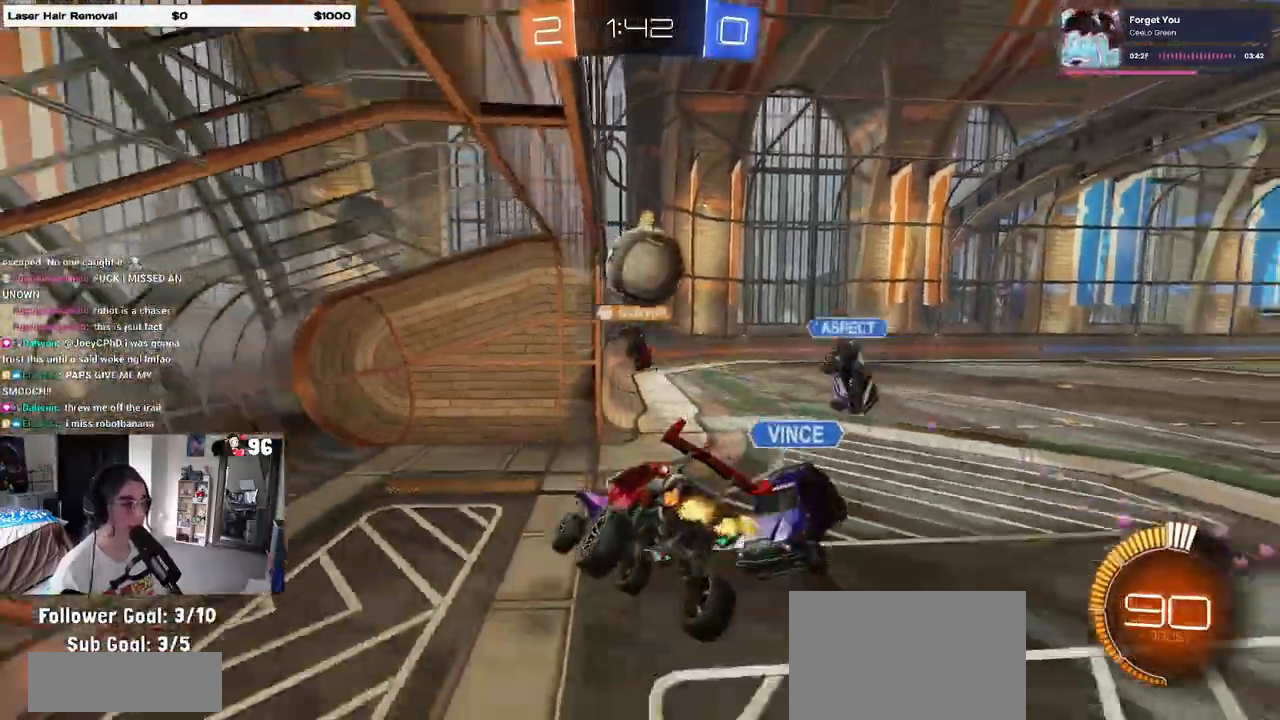
{"buttons": ["R2"], "left_stick": "right", "right_stick": "center", "events": [[183, "left_stick", "right"]]}
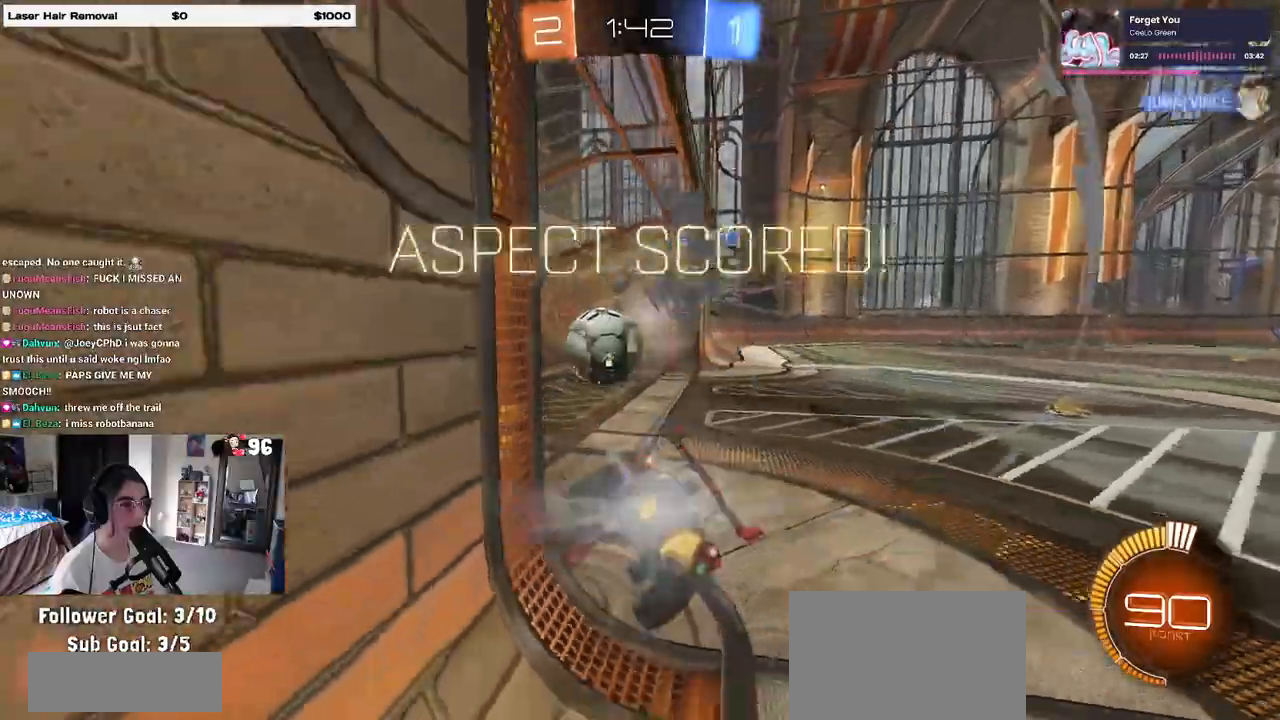
{"buttons": [], "left_stick": "right", "right_stick": "center", "events": [[117, "left_stick", "center"], [250, "TRIANGLE", "down"], [367, "TRIANGLE", "up"], [400, "left_stick", "right"], [500, "R2", "up"]]}
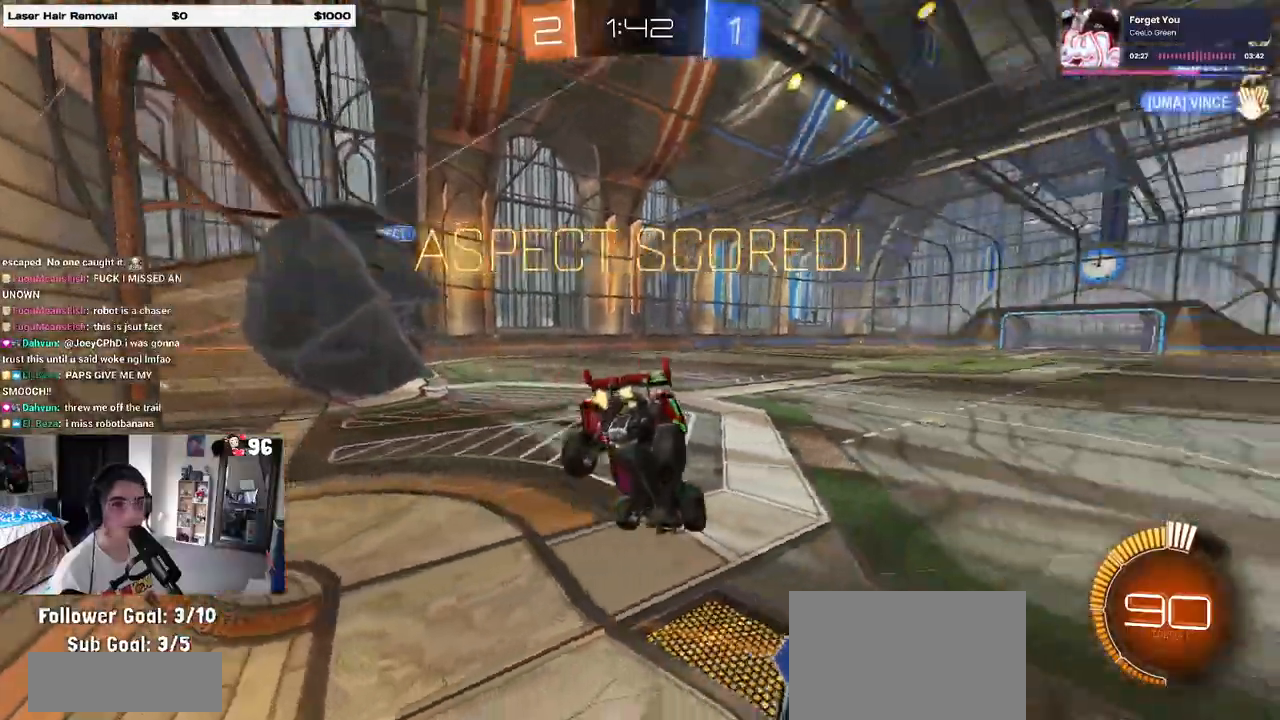
{"buttons": [], "left_stick": "up-right", "right_stick": "center", "events": [[67, "L1", "down"], [433, "left_stick", "up-right"], [500, "L1", "up"]]}
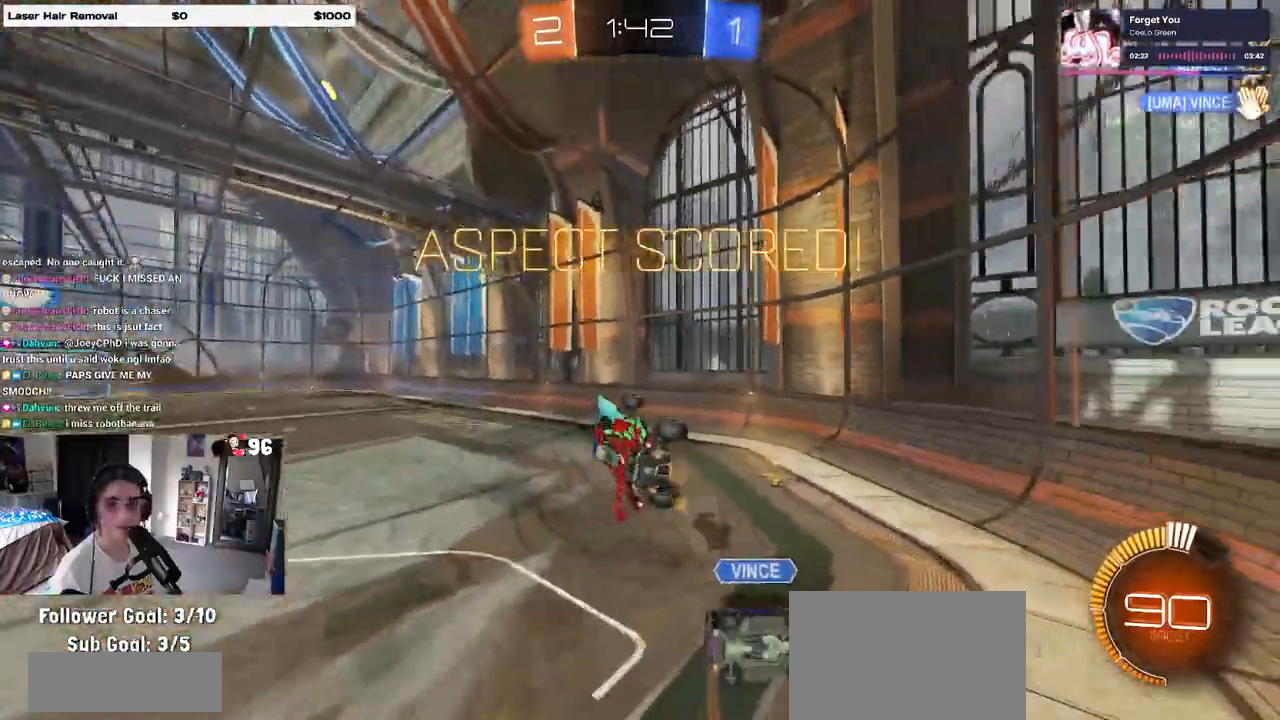
{"buttons": ["R1"], "left_stick": "down", "right_stick": "center", "events": [[17, "left_stick", "up"], [83, "left_stick", "up-left"], [150, "CROSS", "down"], [150, "R1", "down"], [233, "CROSS", "up"], [250, "left_stick", "down"]]}
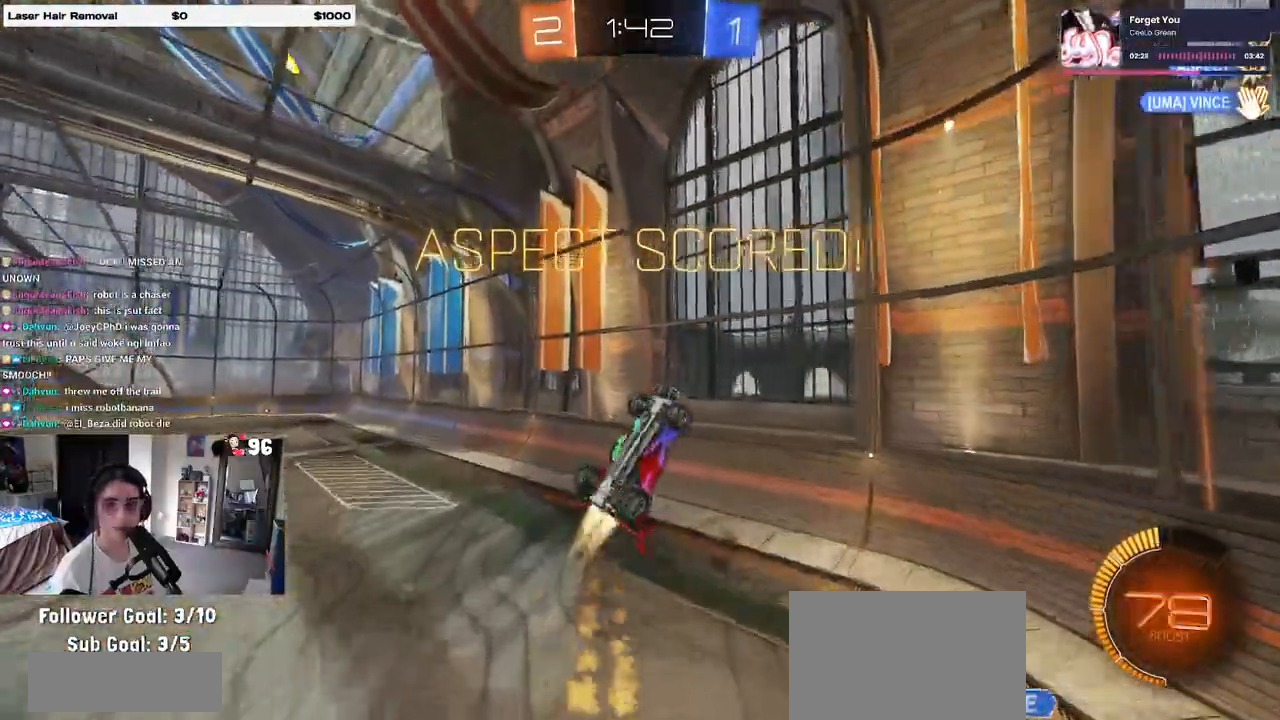
{"buttons": ["SQUARE"], "left_stick": "left", "right_stick": "center", "events": [[67, "R1", "up"], [67, "left_stick", "center"], [483, "SQUARE", "down"], [500, "left_stick", "left"]]}
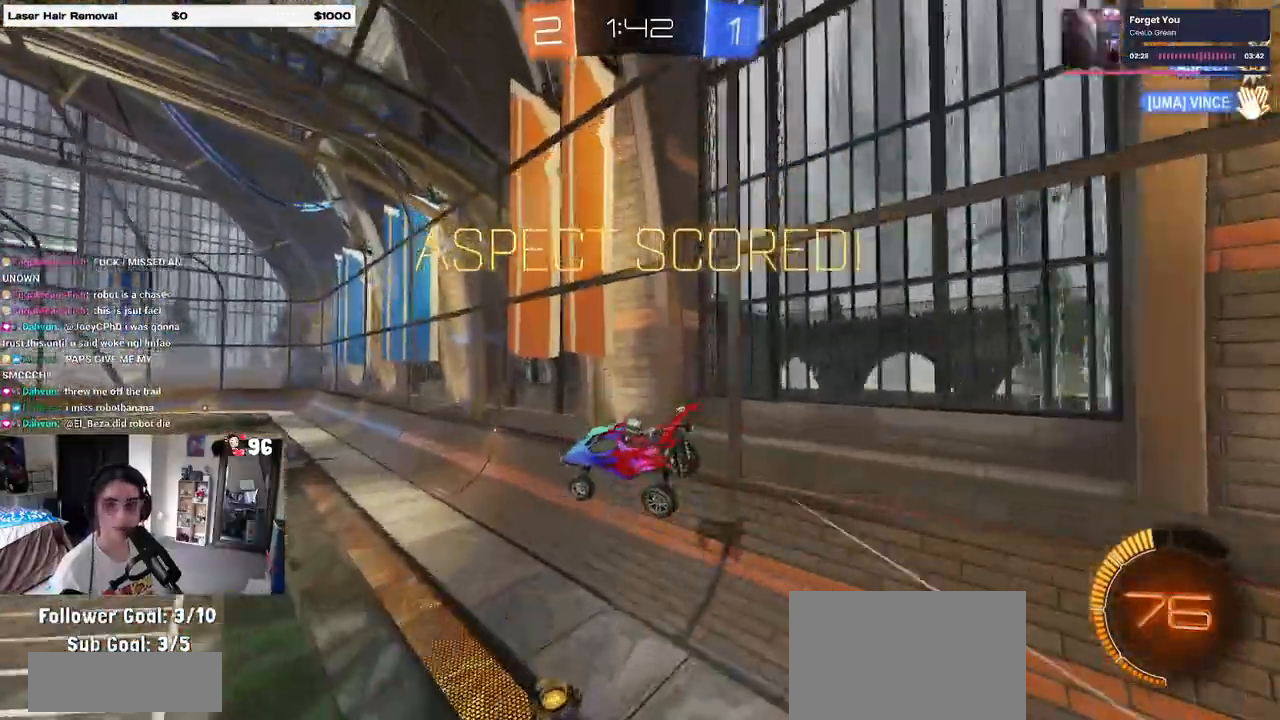
{"buttons": ["SQUARE"], "left_stick": "up-left", "right_stick": "center", "events": [[133, "left_stick", "center"], [417, "CROSS", "down"], [417, "left_stick", "up-left"], [483, "CROSS", "up"]]}
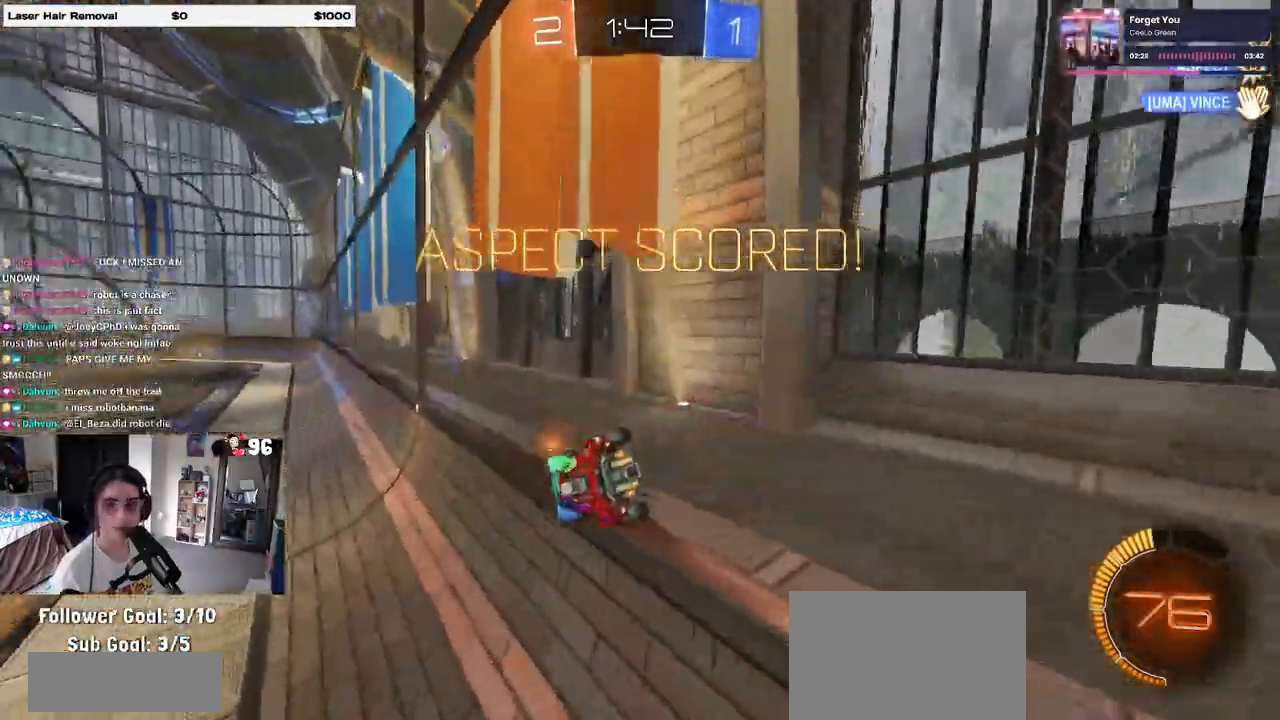
{"buttons": ["CROSS", "SQUARE"], "left_stick": "up-left", "right_stick": "center"}
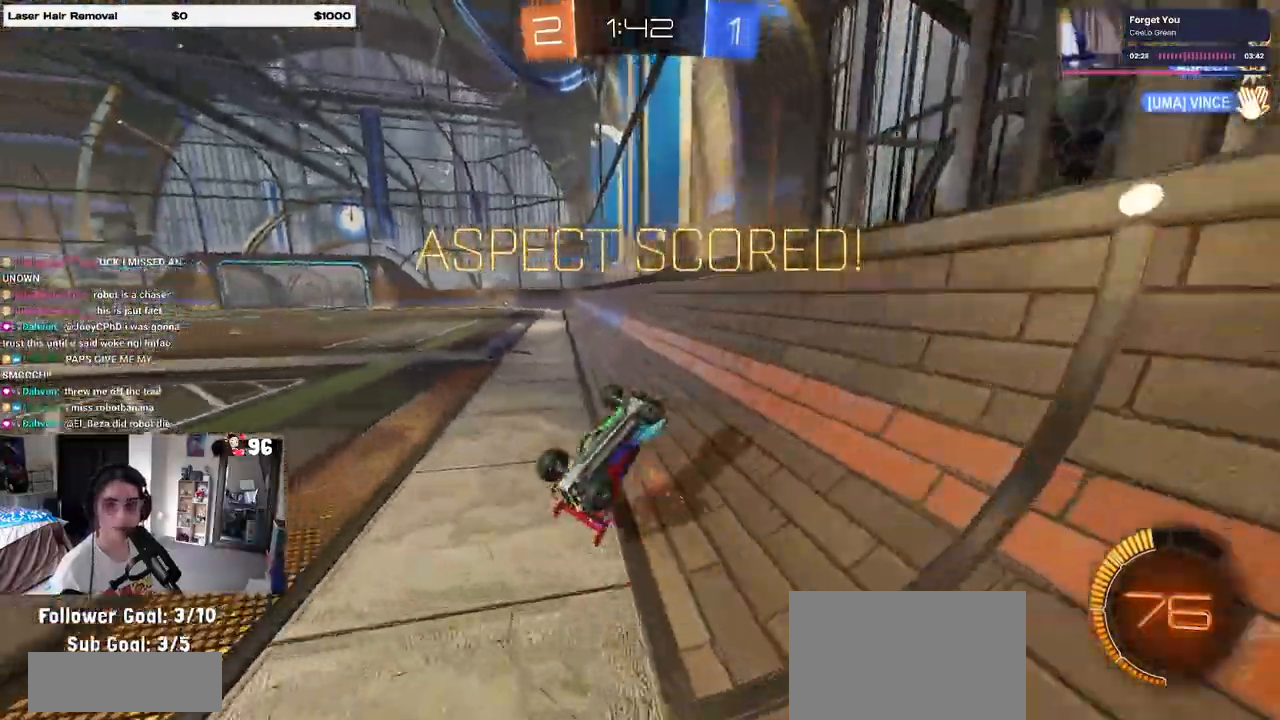
{"buttons": [], "left_stick": "center", "right_stick": "center", "events": [[50, "CROSS", "up"], [83, "SQUARE", "up"], [117, "left_stick", "center"], [283, "CROSS", "down"], [400, "CROSS", "up"]]}
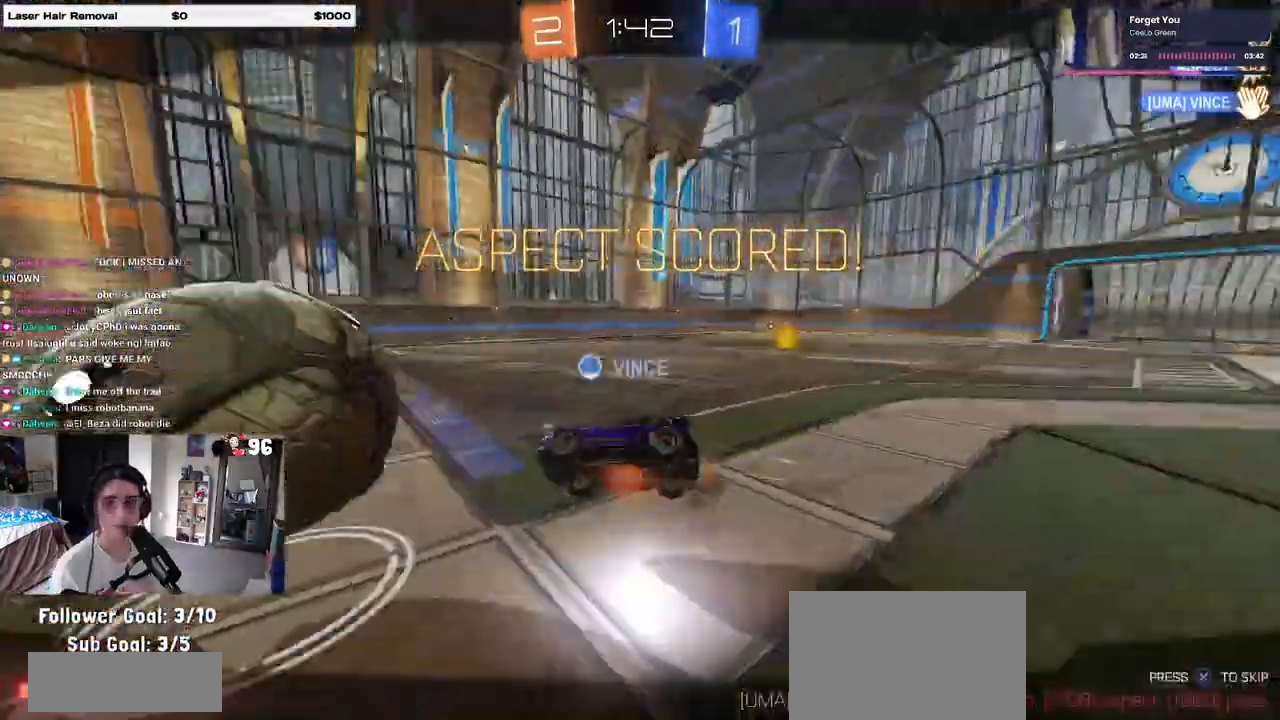
{"buttons": [], "left_stick": "center", "right_stick": "center", "events": [[17, "CROSS", "down"], [133, "CROSS", "up"]]}
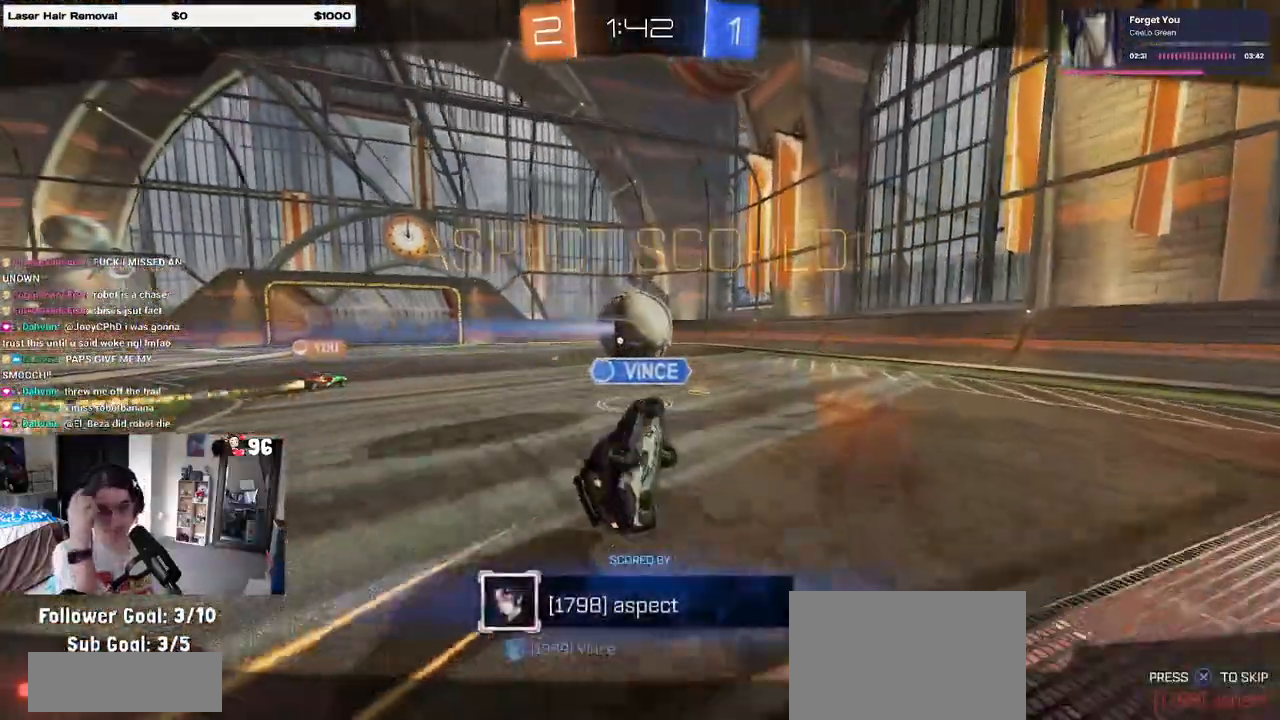
{"buttons": ["CROSS"], "left_stick": "center", "right_stick": "center", "events": [[200, "CROSS", "down"], [300, "CROSS", "up"], [417, "CROSS", "down"]]}
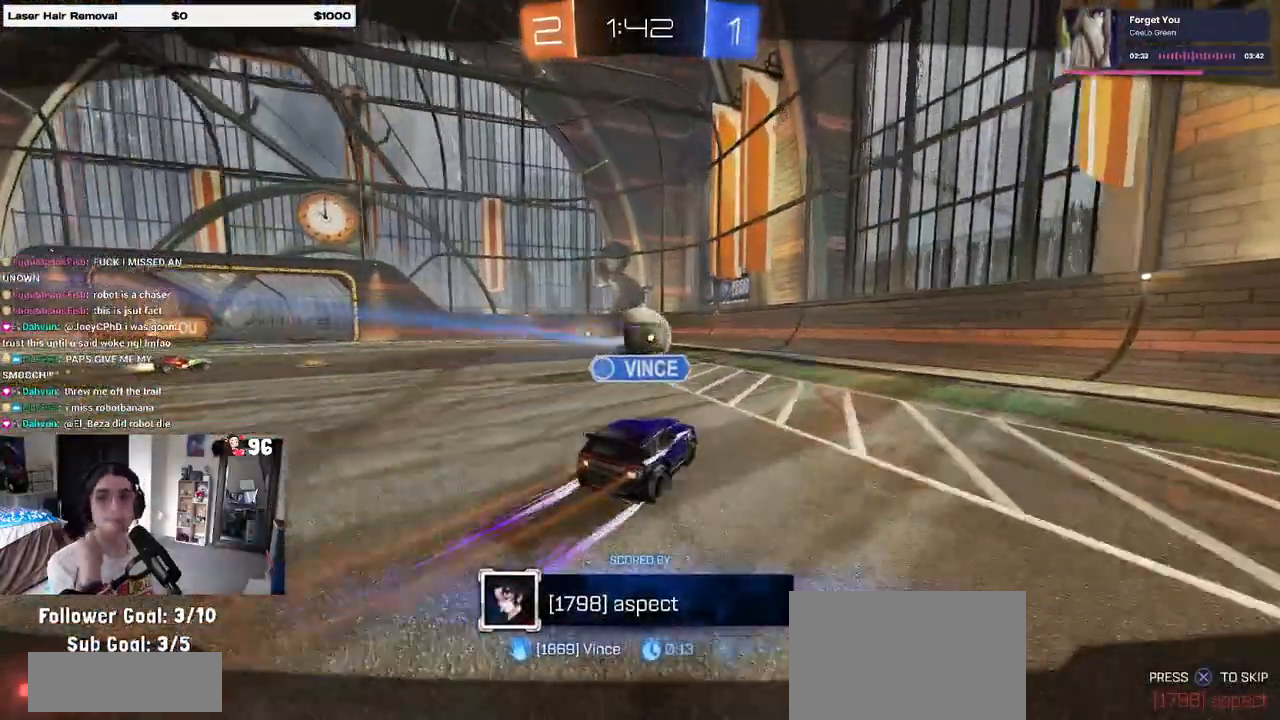
{"buttons": [], "left_stick": "center", "right_stick": "center", "events": [[67, "CROSS", "up"], [150, "CROSS", "down"], [283, "CROSS", "up"], [367, "CROSS", "down"], [483, "CROSS", "up"]]}
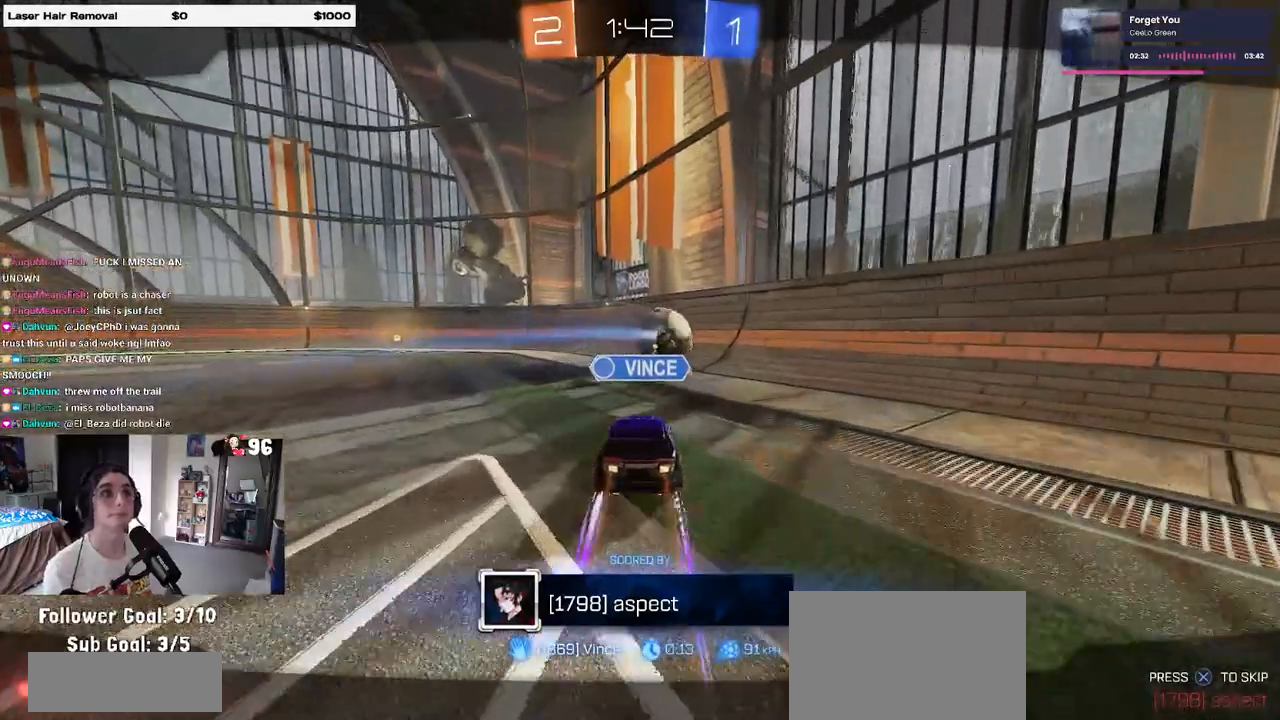
{"buttons": [], "left_stick": "center", "right_stick": "center", "events": [[50, "CROSS", "down"], [167, "CROSS", "up"], [250, "CROSS", "down"], [383, "CROSS", "up"]]}
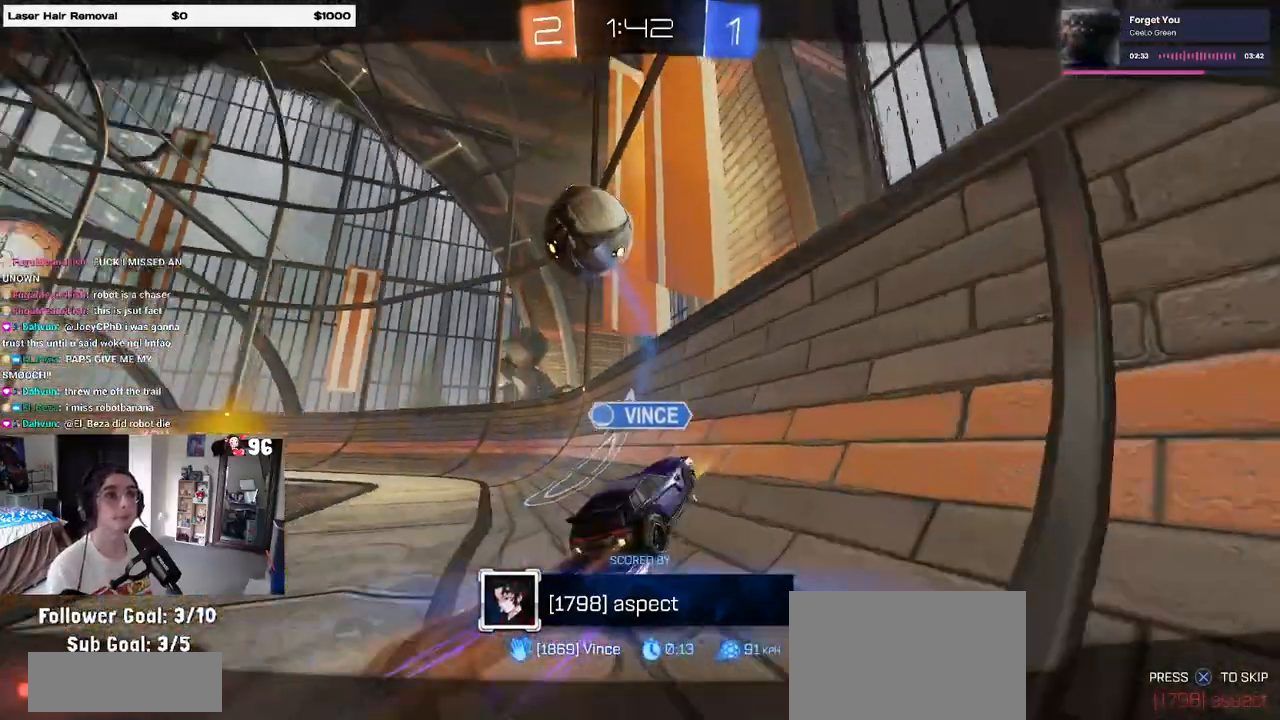
{"buttons": [], "left_stick": "center", "right_stick": "center", "events": []}
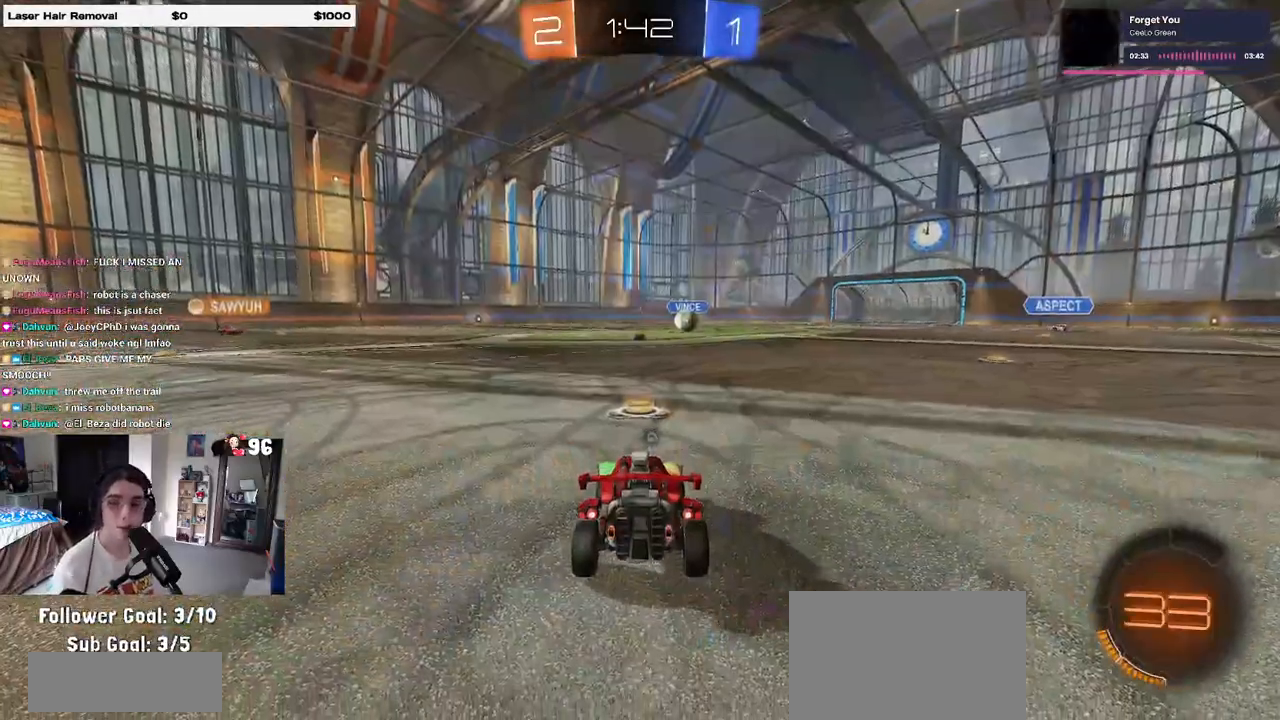
{"buttons": [], "left_stick": "center", "right_stick": "center", "events": []}